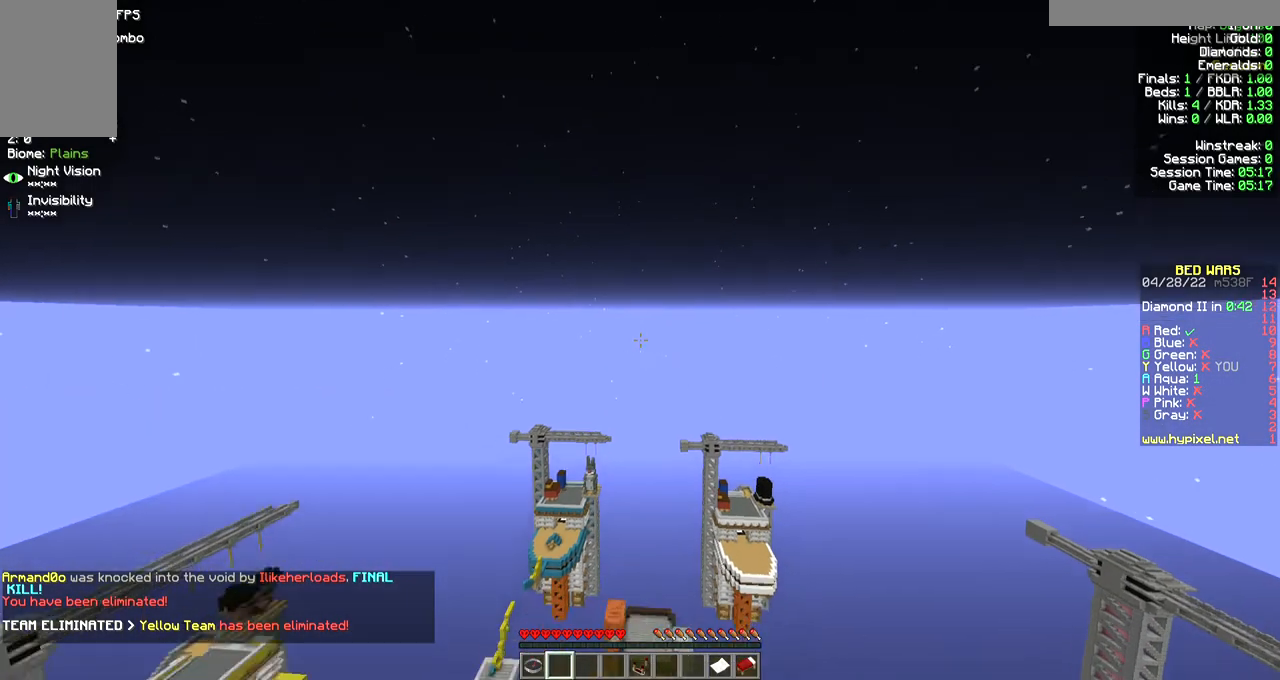
Gameplay with keyboard and mouse; each line is a JSON object with the keys and mouse buttons held at the frame after it. "events" lists presses ("down") and releases ("up") of "a", "d", "s", "w", "mouse_left" and "mouse_right" between this image and that frame as [ms after this image, input, new state], when the widget could be followed in between. "mouse_left", "mouse_right" = the "left", "right" buttons of the "mouse" list. No other keys are recorded. Fast repeated clicks can show as one long hold. Mouse movement is not recorded.
{"keys": ["w"], "mouse": [], "events": [[467, "w", "down"]]}
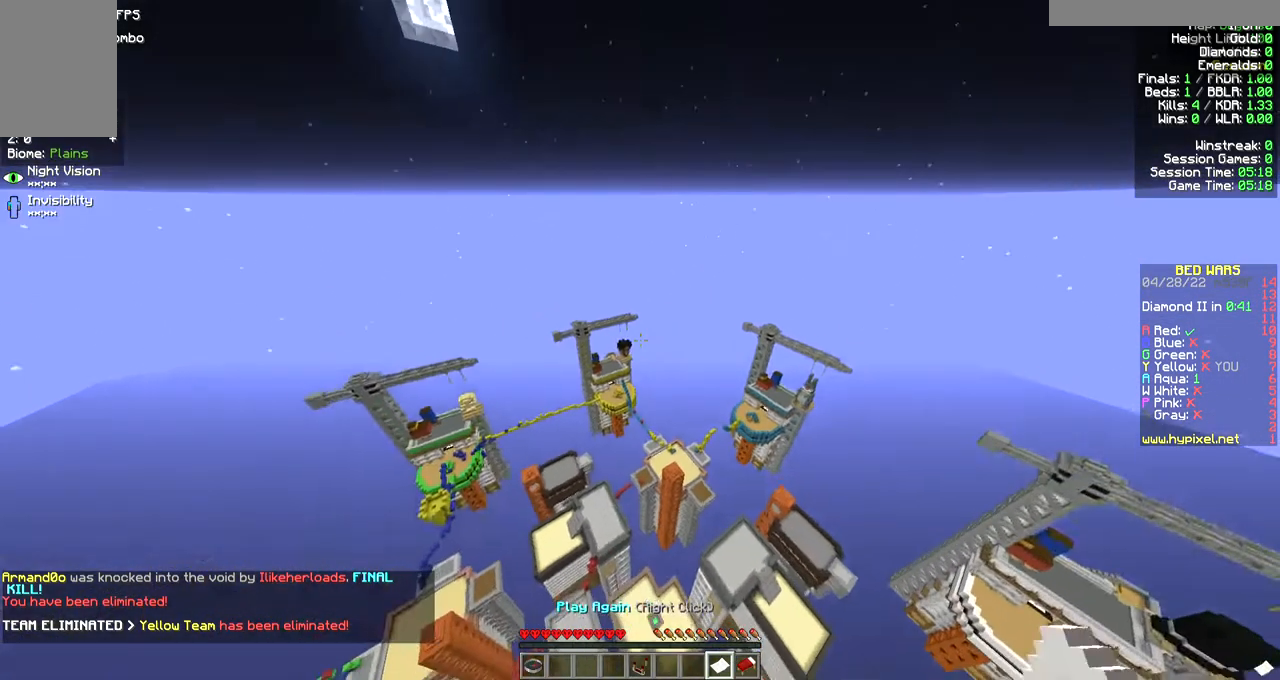
{"keys": ["w"], "mouse": [], "events": [[267, "mouse_right", "down"], [400, "mouse_right", "up"]]}
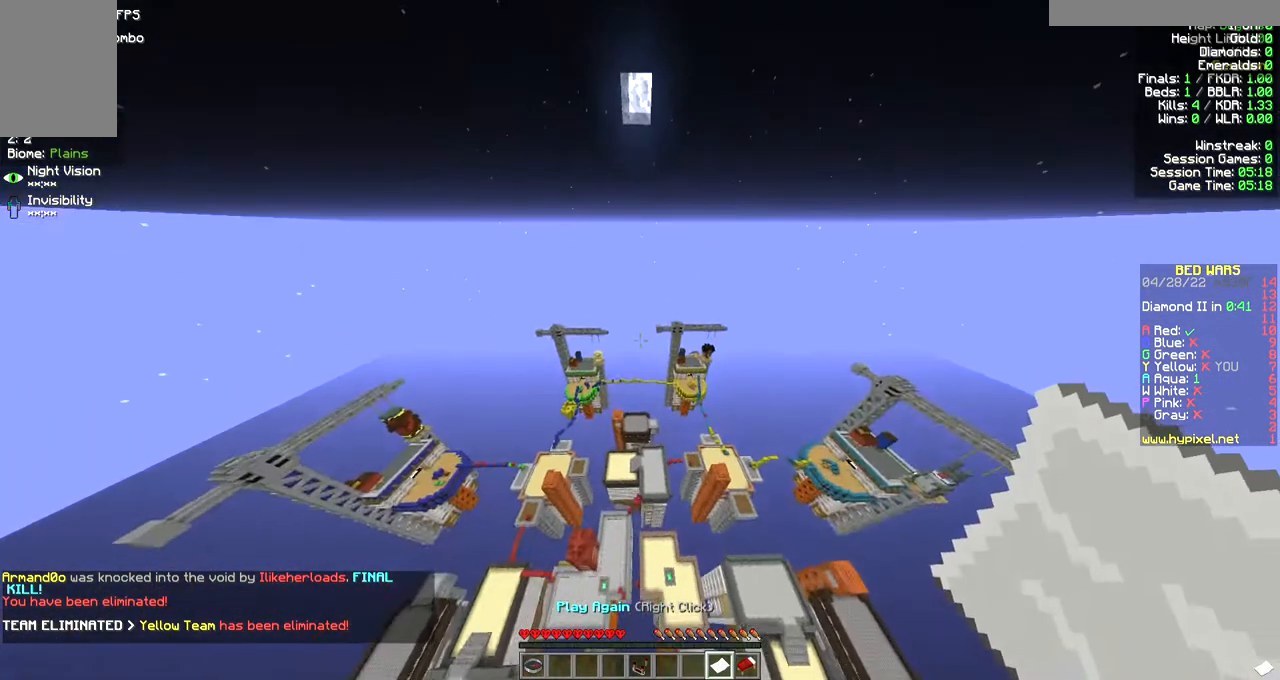
{"keys": [], "mouse": [], "events": [[133, "w", "up"]]}
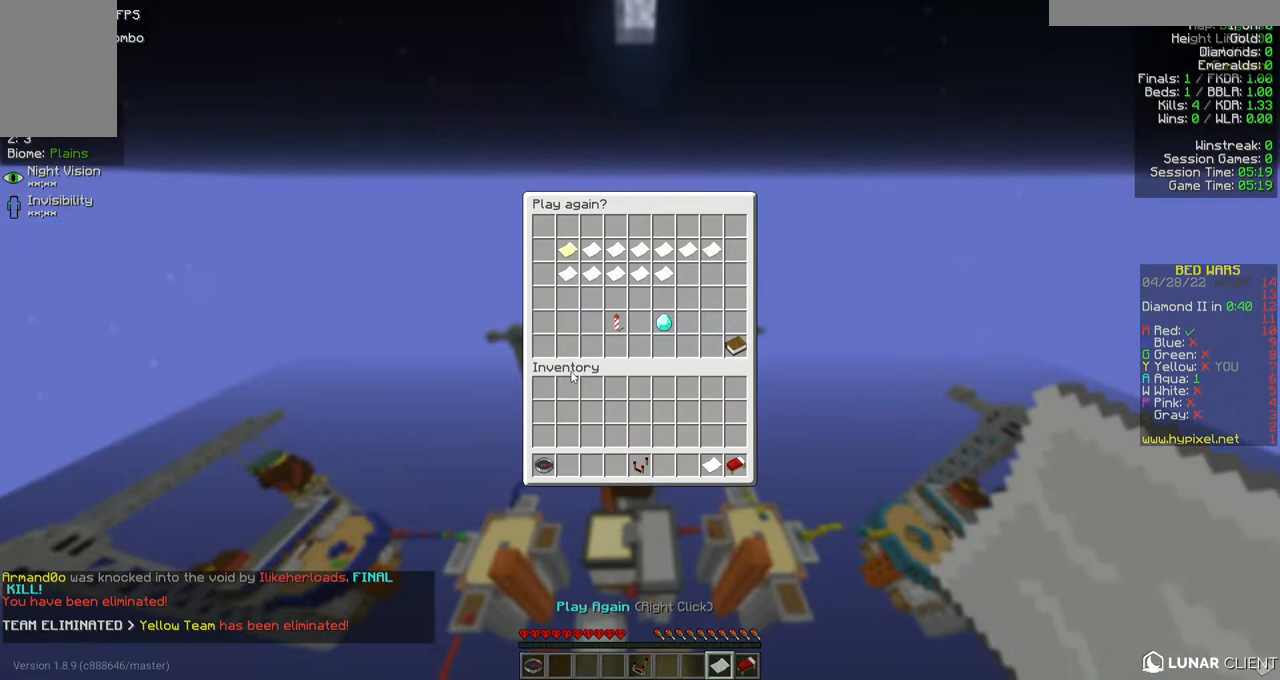
{"keys": [], "mouse": [], "events": []}
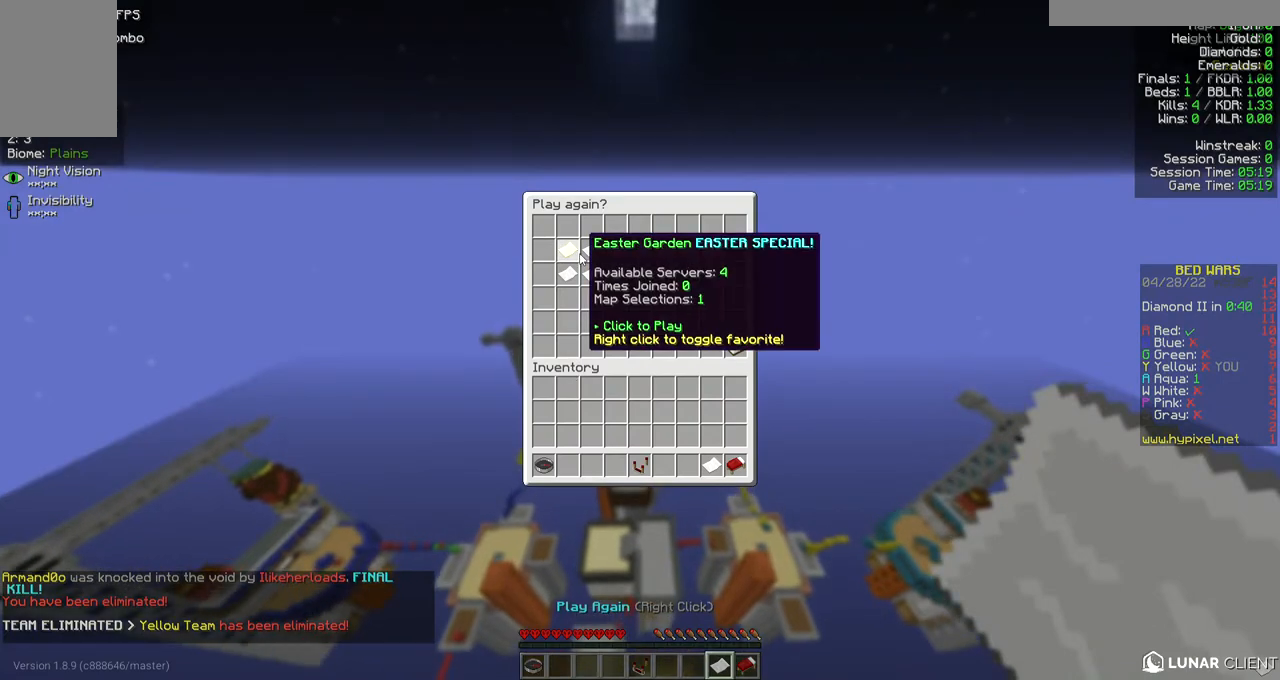
{"keys": [], "mouse": [], "events": []}
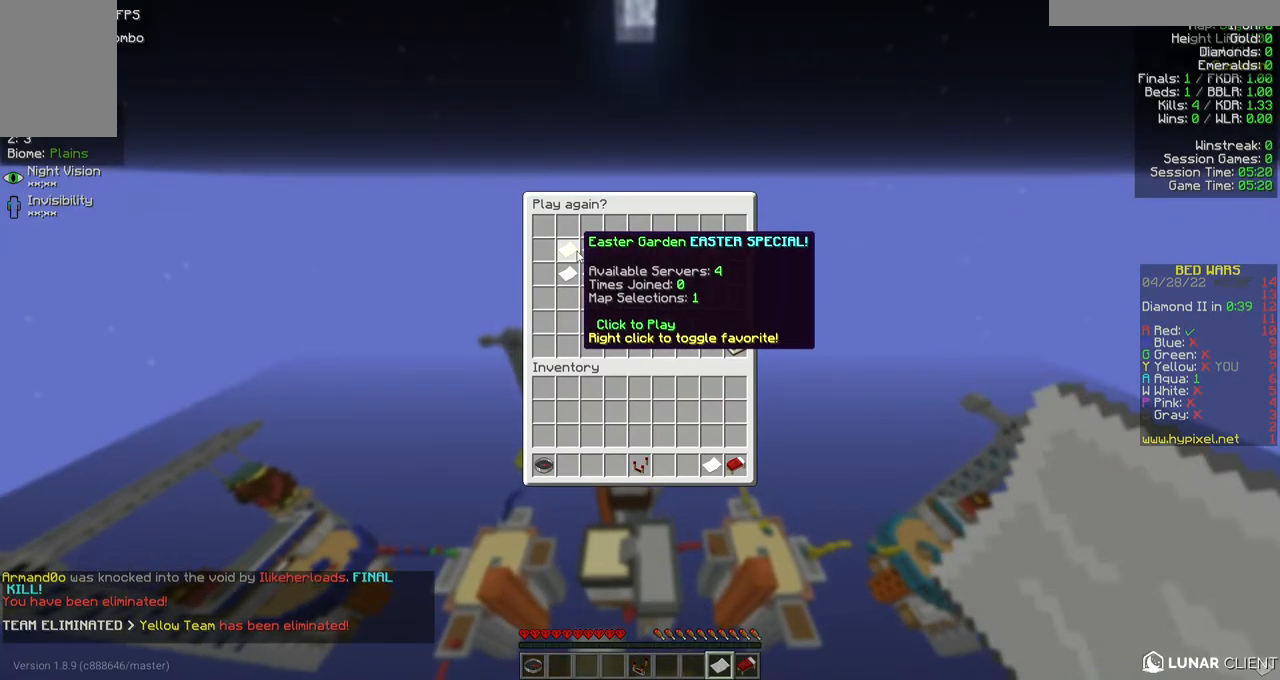
{"keys": [], "mouse": [], "events": []}
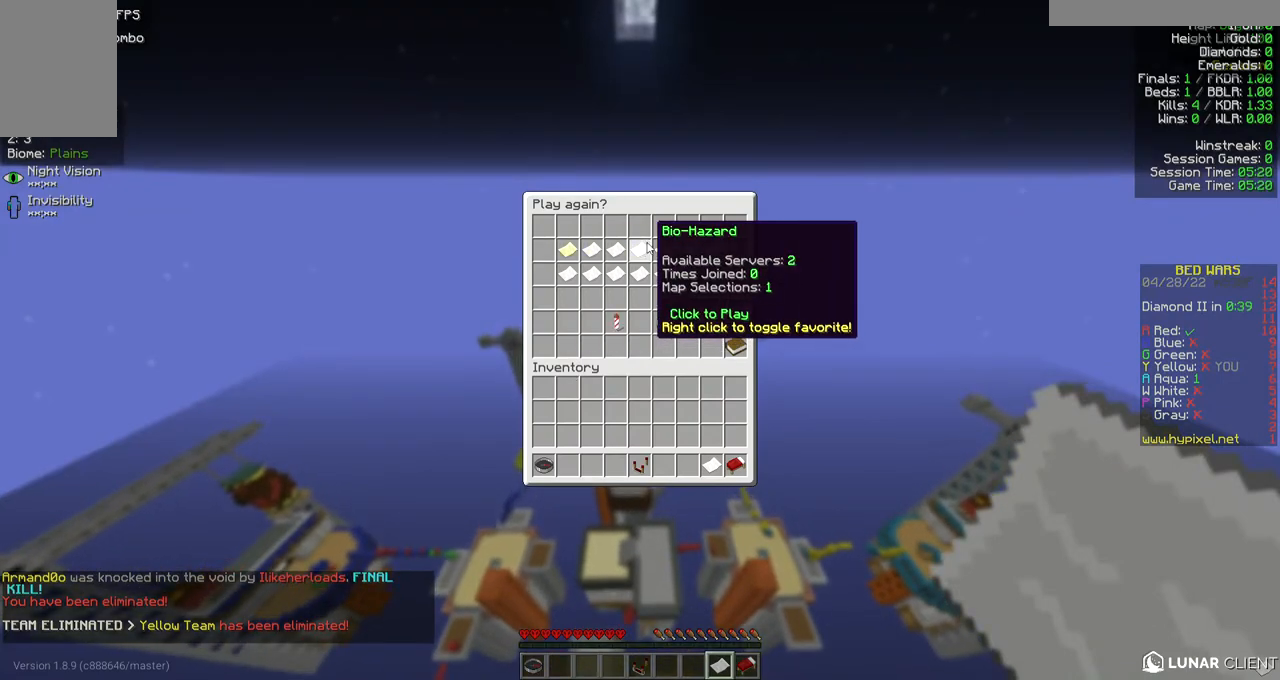
{"keys": [], "mouse": [], "events": []}
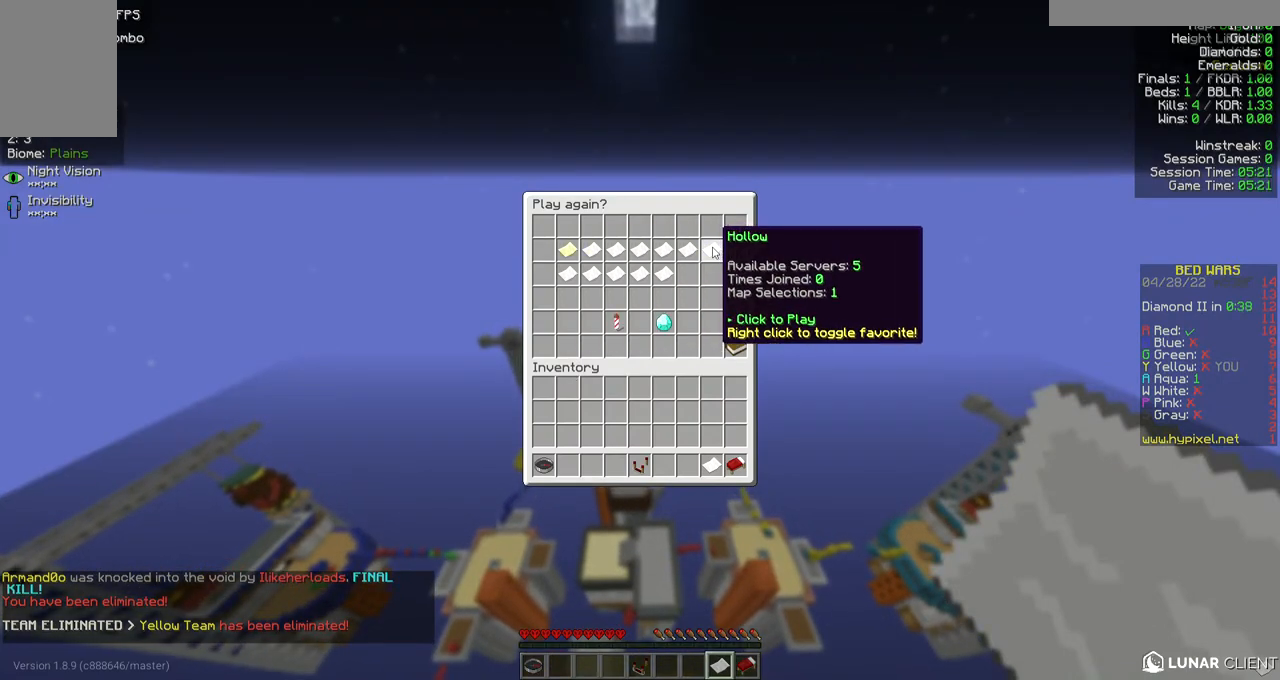
{"keys": [], "mouse": [], "events": []}
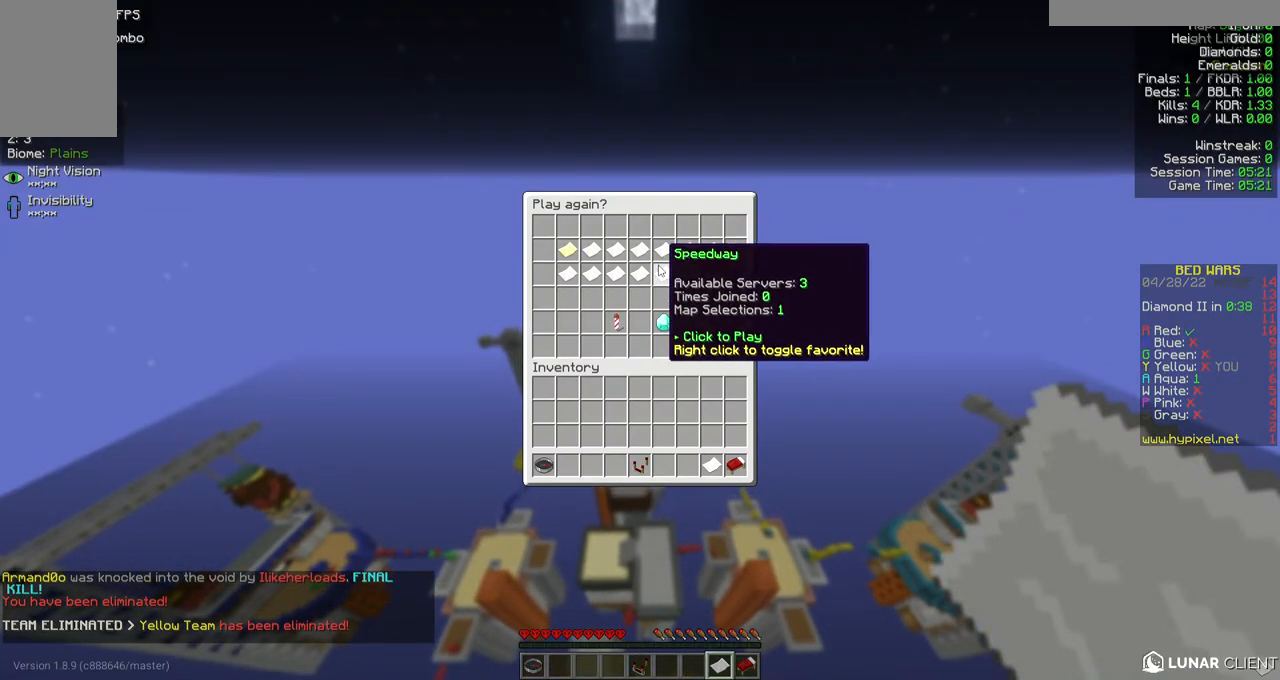
{"keys": [], "mouse": [], "events": []}
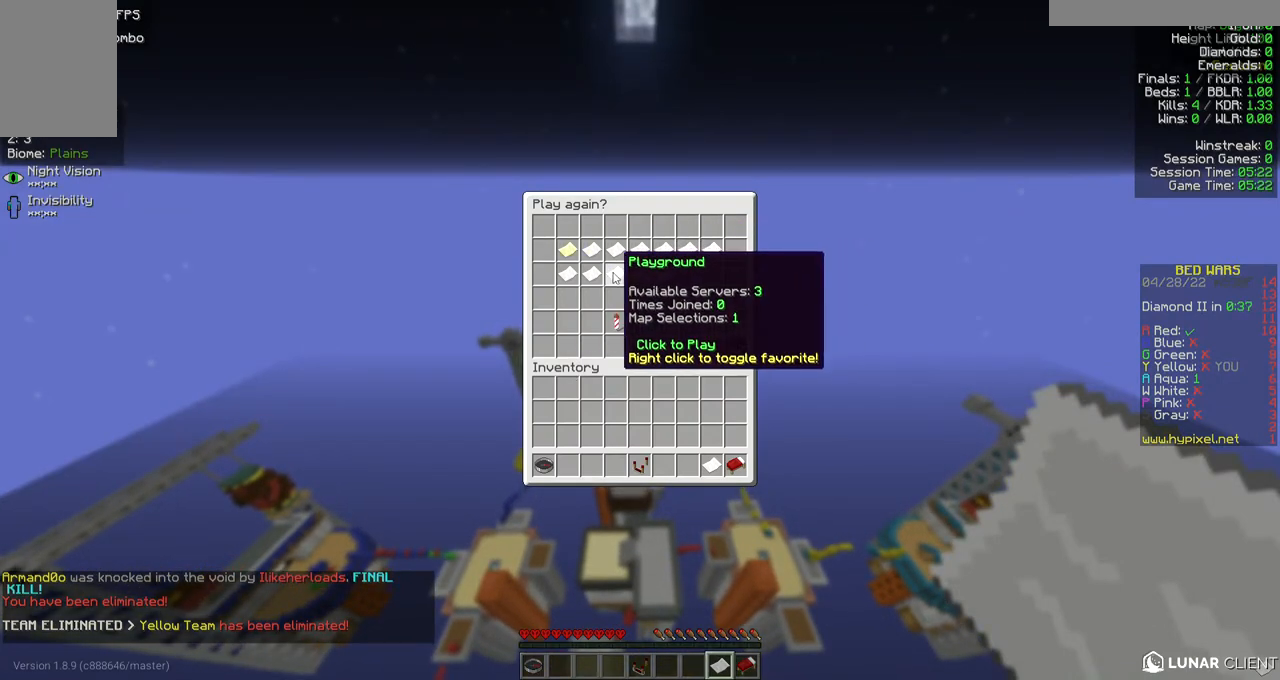
{"keys": [], "mouse": [], "events": []}
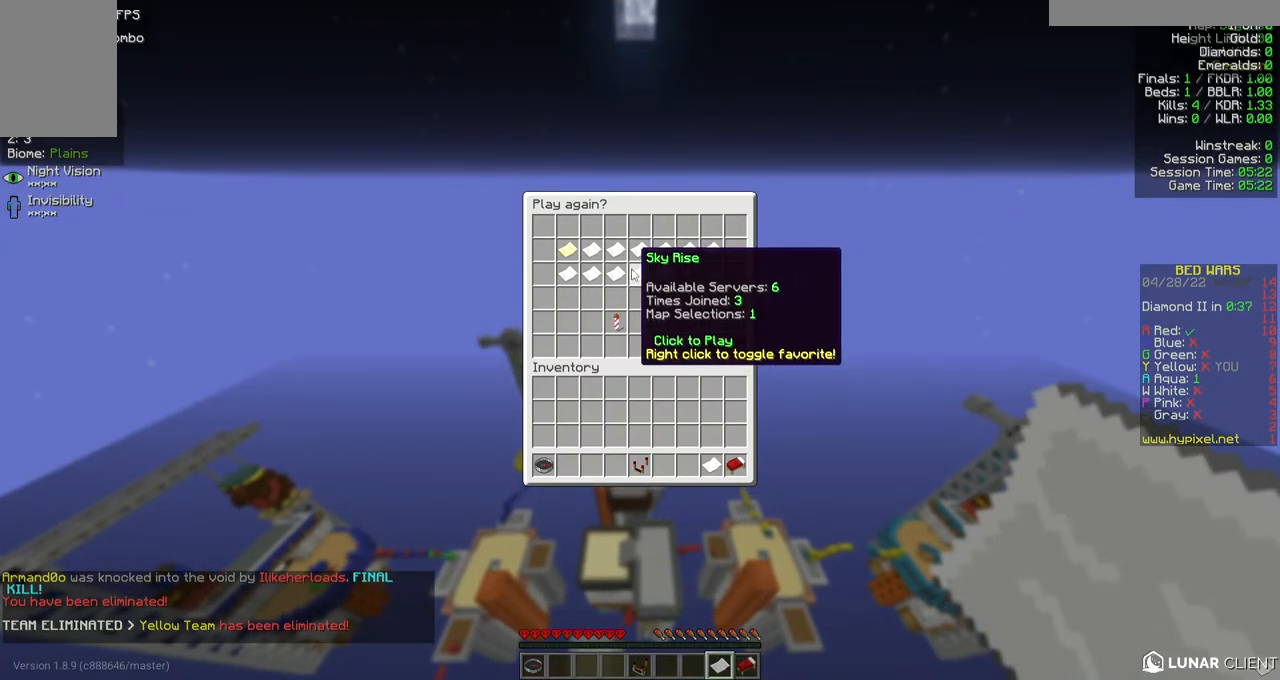
{"keys": [], "mouse": [], "events": []}